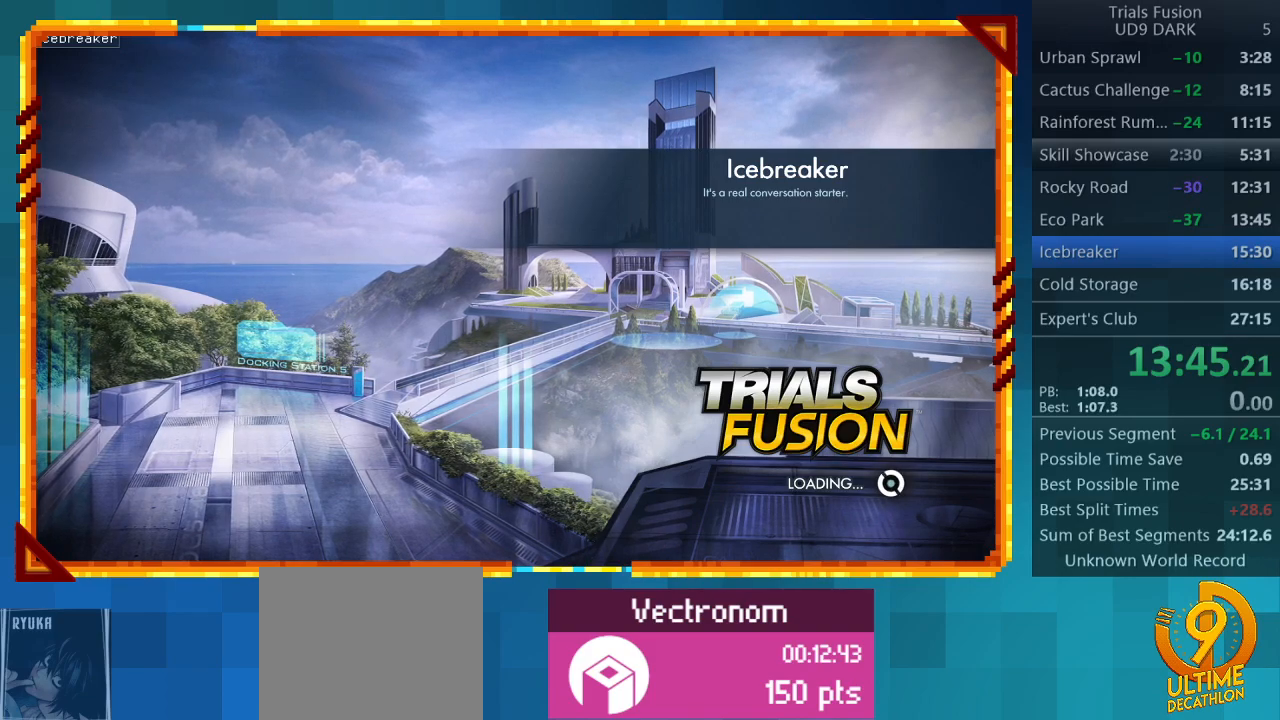
Gameplay with a controller (PlayStation layout); each line is a JSON object with the inputs held at the frame after it. "events" lists button and stick changes between this image and that frame as [ms after this image, input, new state], when the widget could be followed in between. Not read: L3 R3 right_stick.
{"buttons": ["R2"], "left_stick": "center", "events": [[433, "R2", "down"]]}
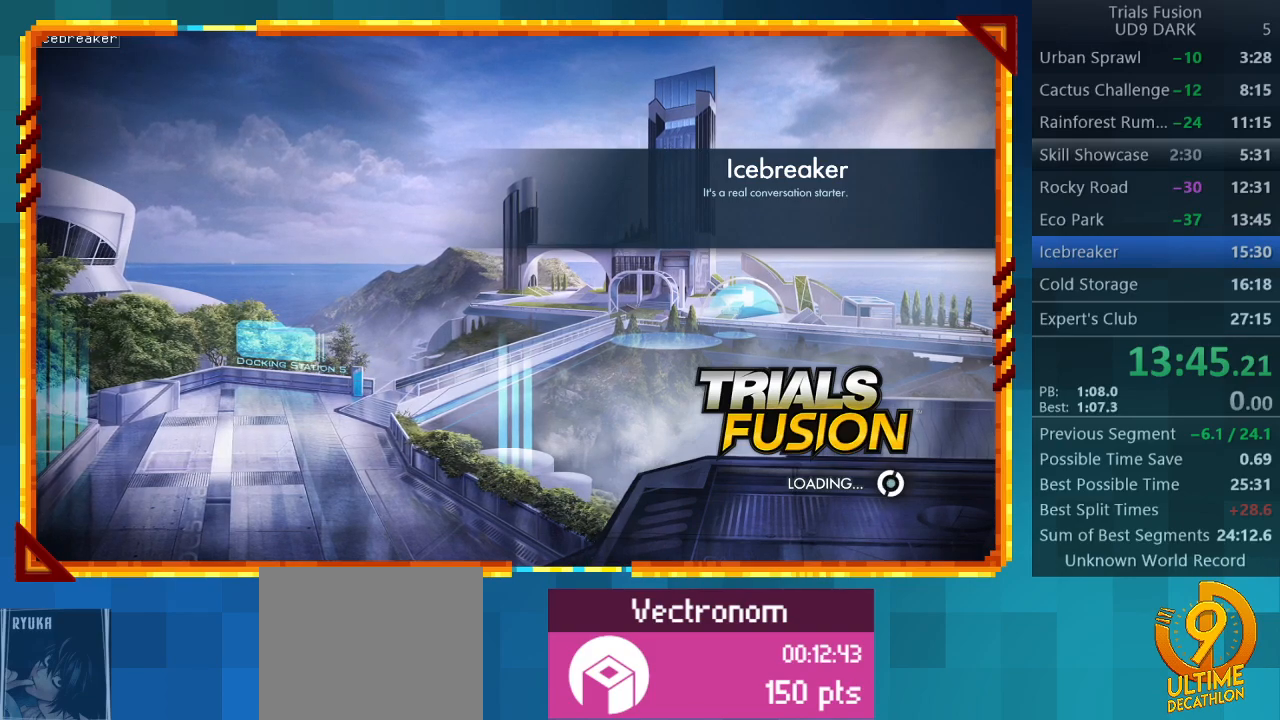
{"buttons": ["R2"], "left_stick": "center", "events": []}
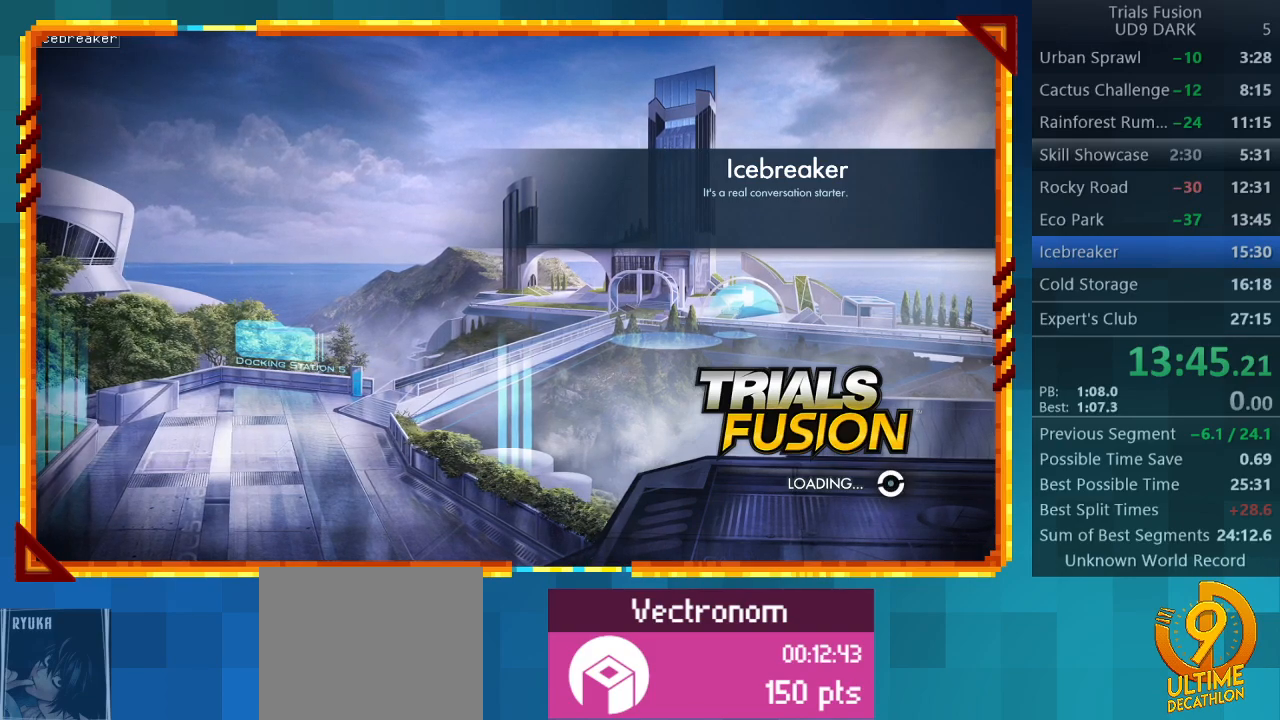
{"buttons": ["R2"], "left_stick": "center", "events": []}
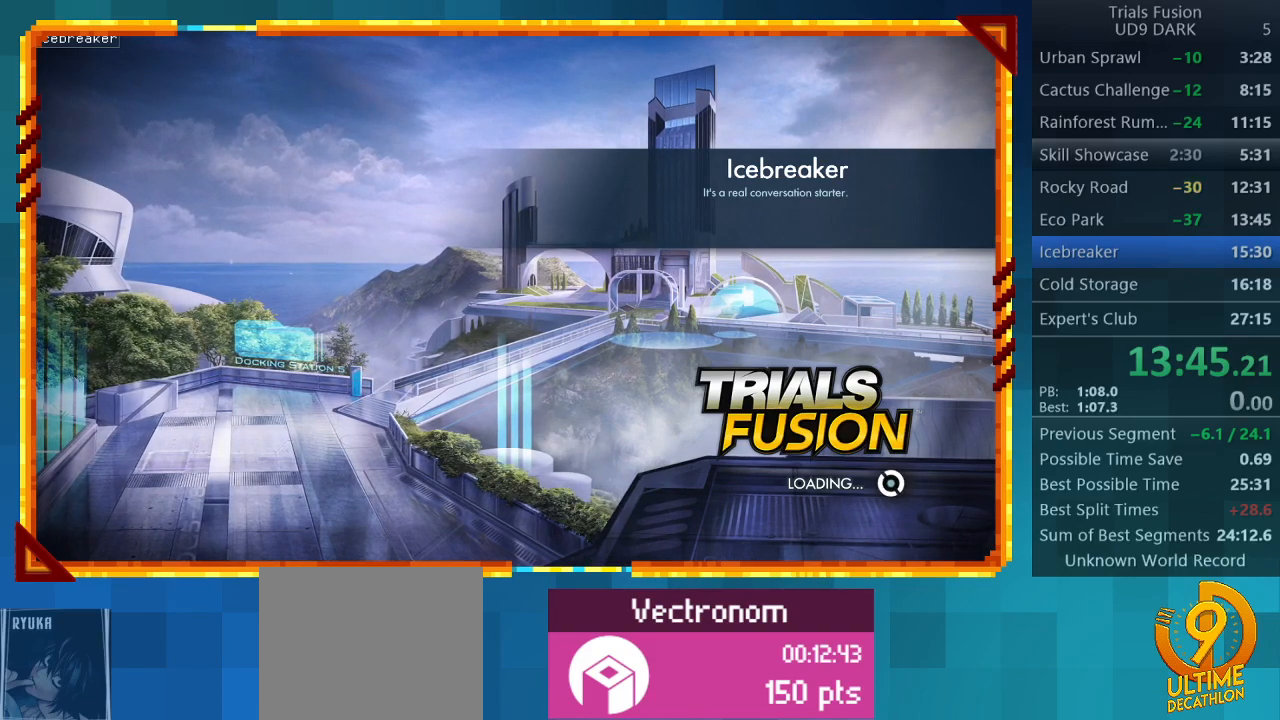
{"buttons": ["R2"], "left_stick": "center", "events": []}
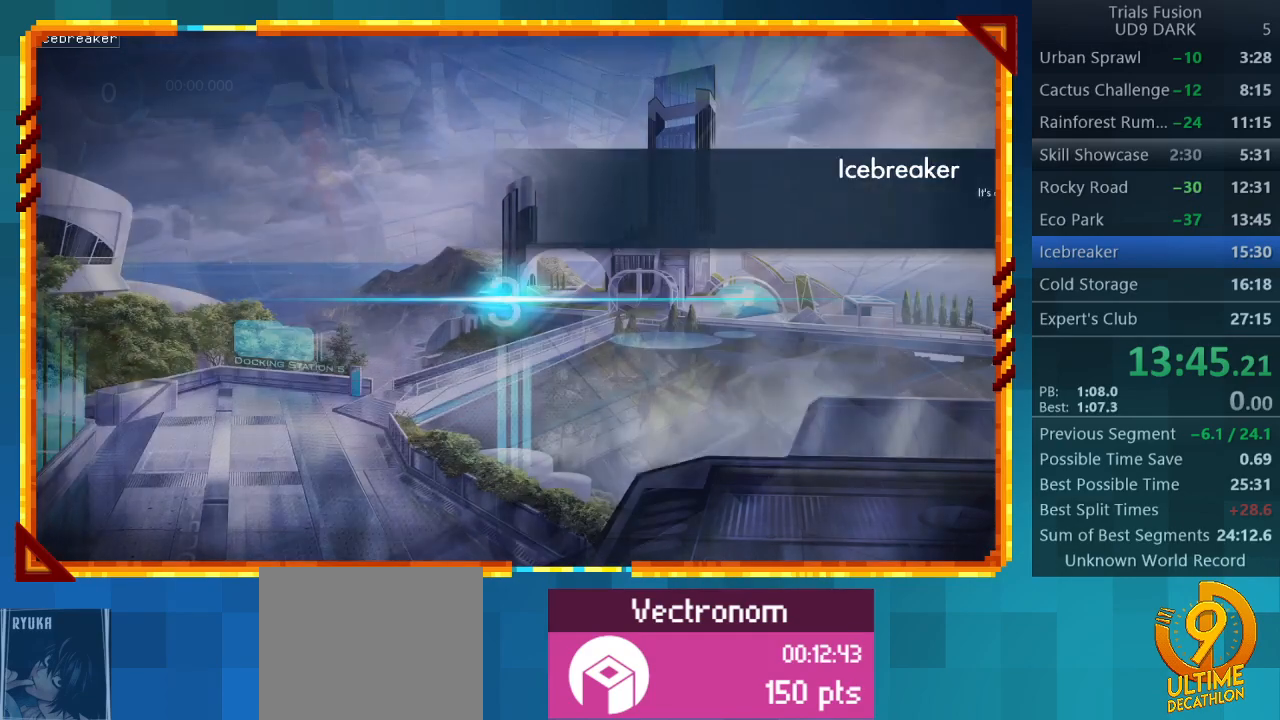
{"buttons": ["R2"], "left_stick": "center", "events": []}
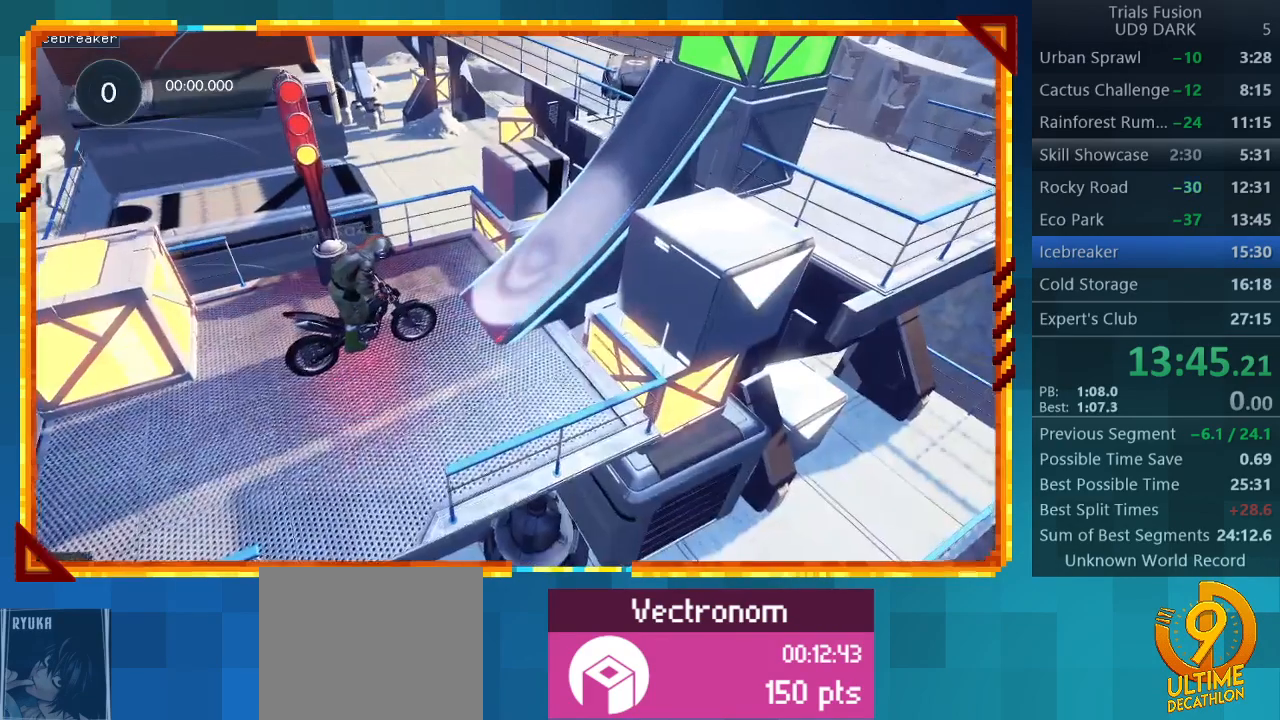
{"buttons": ["R2"], "left_stick": "center", "events": []}
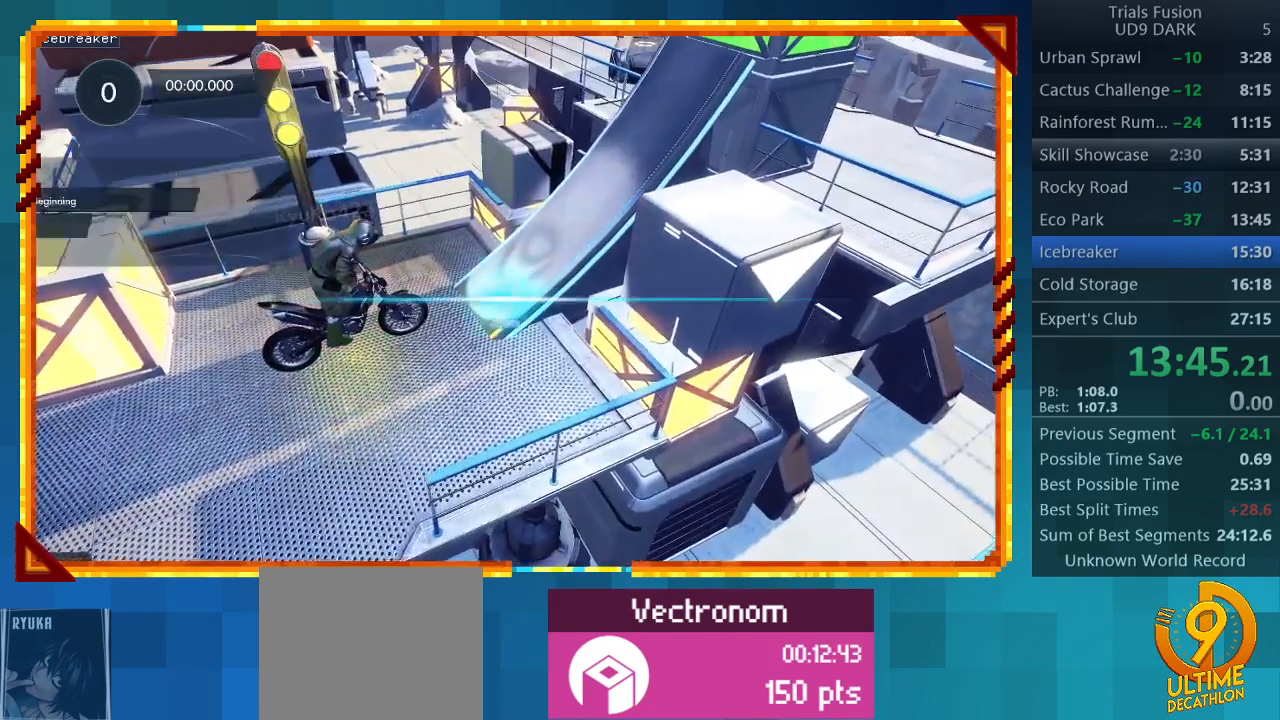
{"buttons": ["R2"], "left_stick": "center", "events": []}
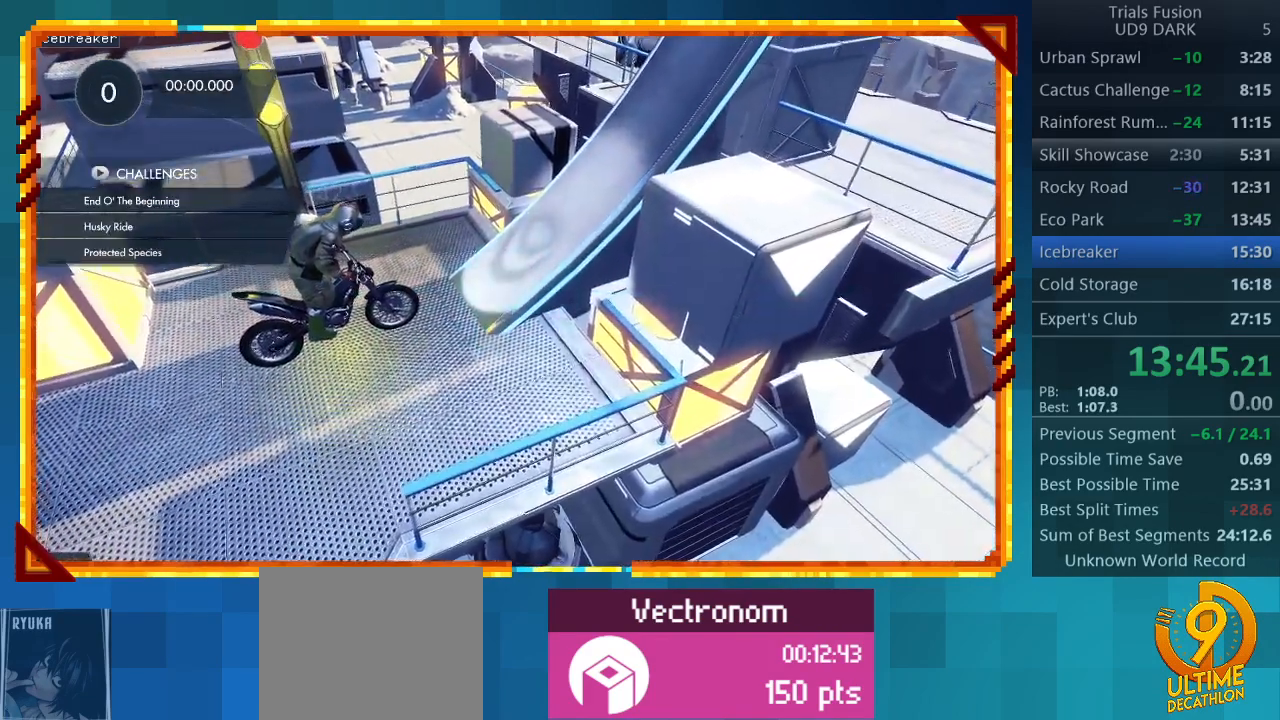
{"buttons": ["R2"], "left_stick": "center", "events": []}
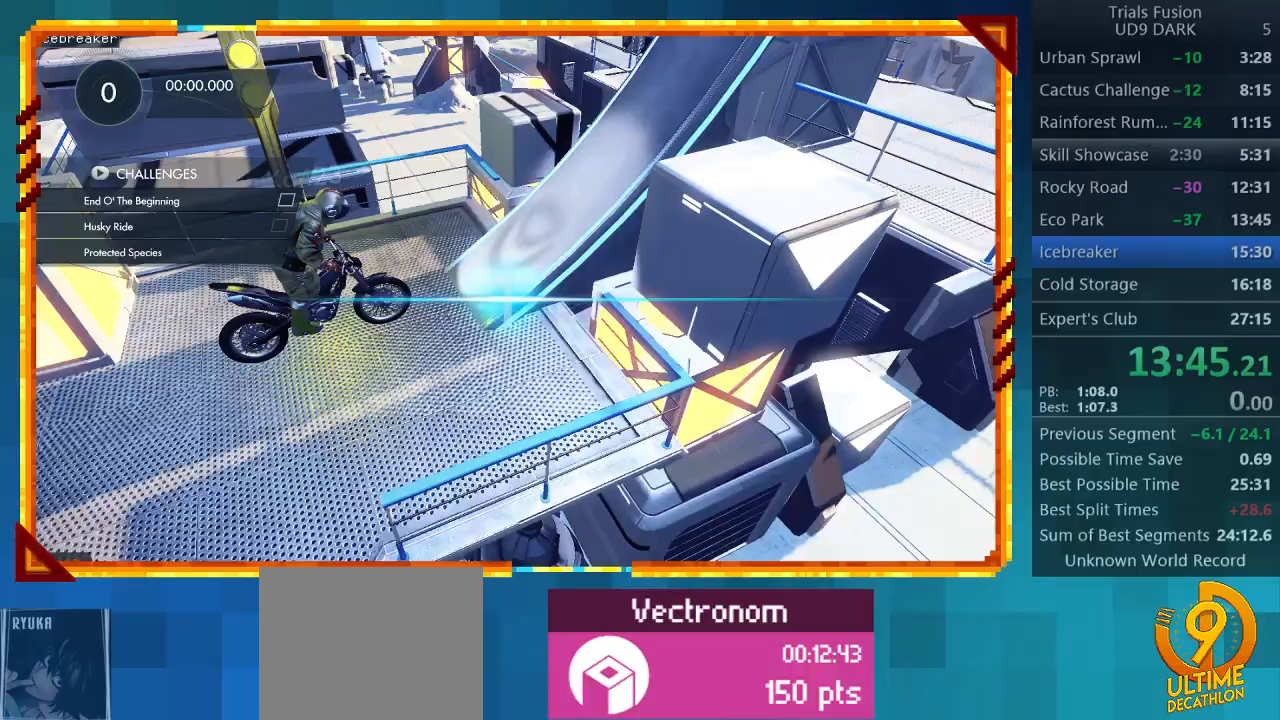
{"buttons": ["R2"], "left_stick": "center", "events": []}
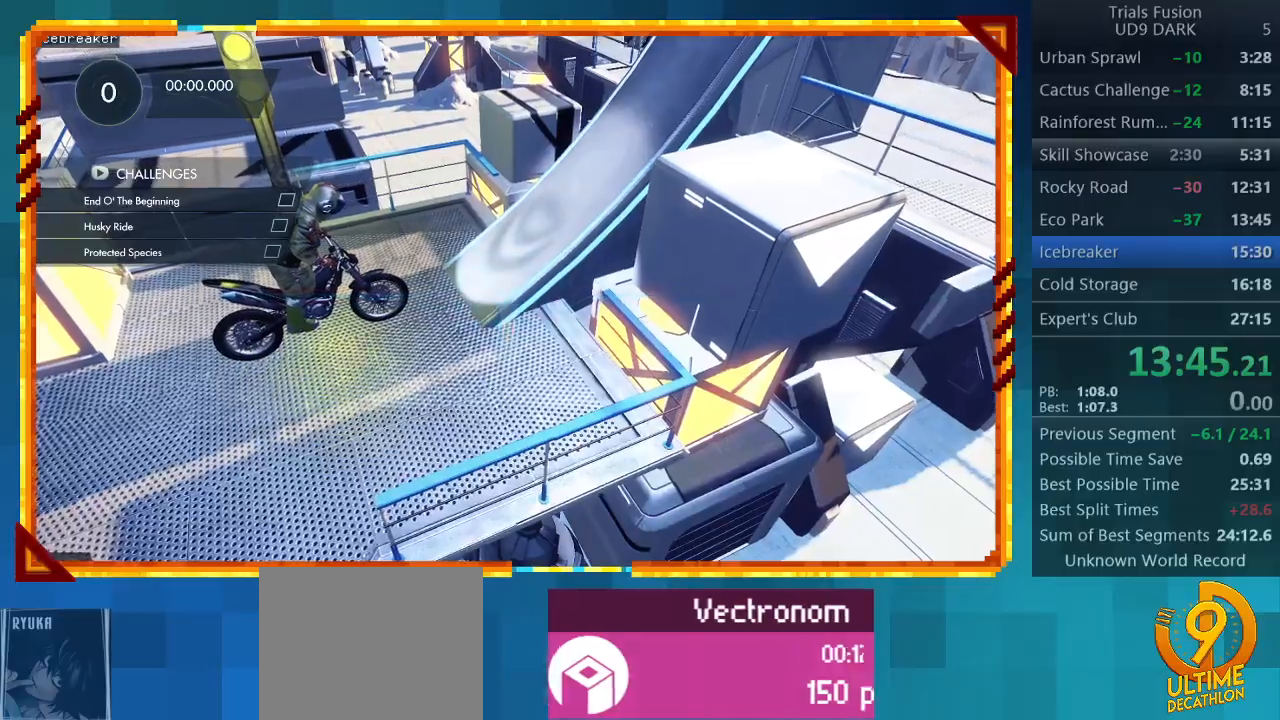
{"buttons": ["R2"], "left_stick": "center", "events": []}
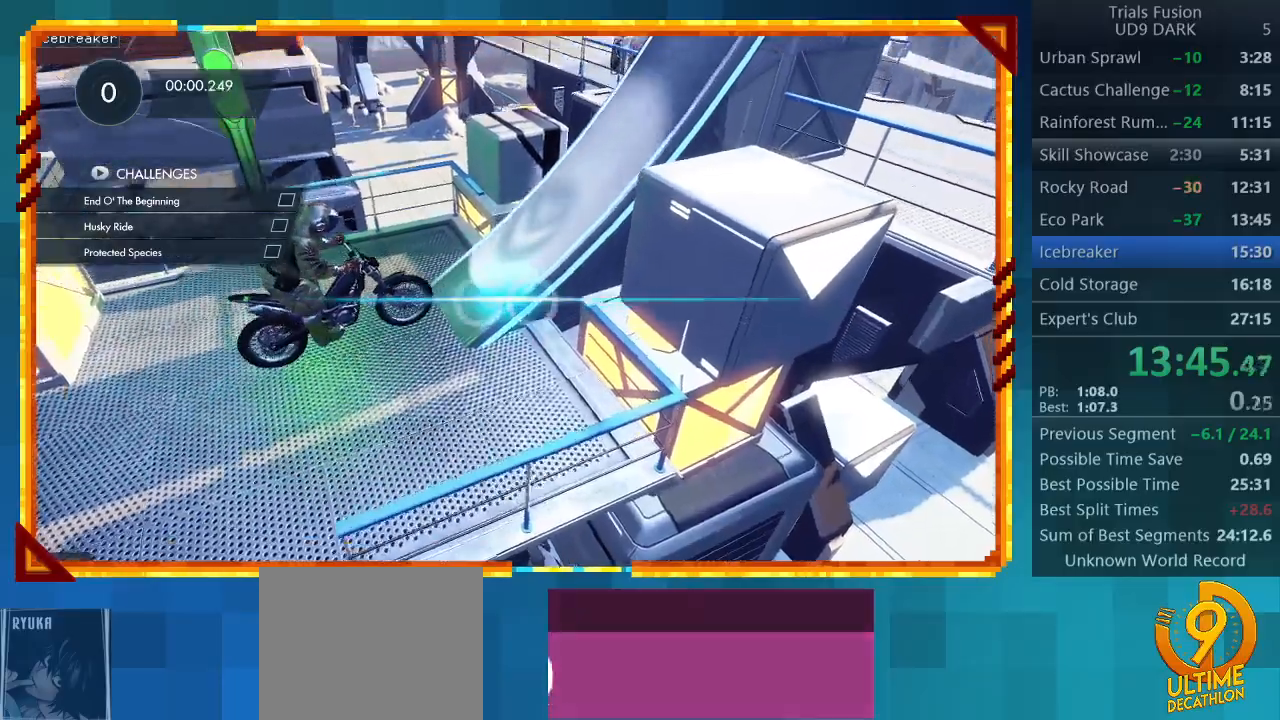
{"buttons": ["R2"], "left_stick": "center", "events": []}
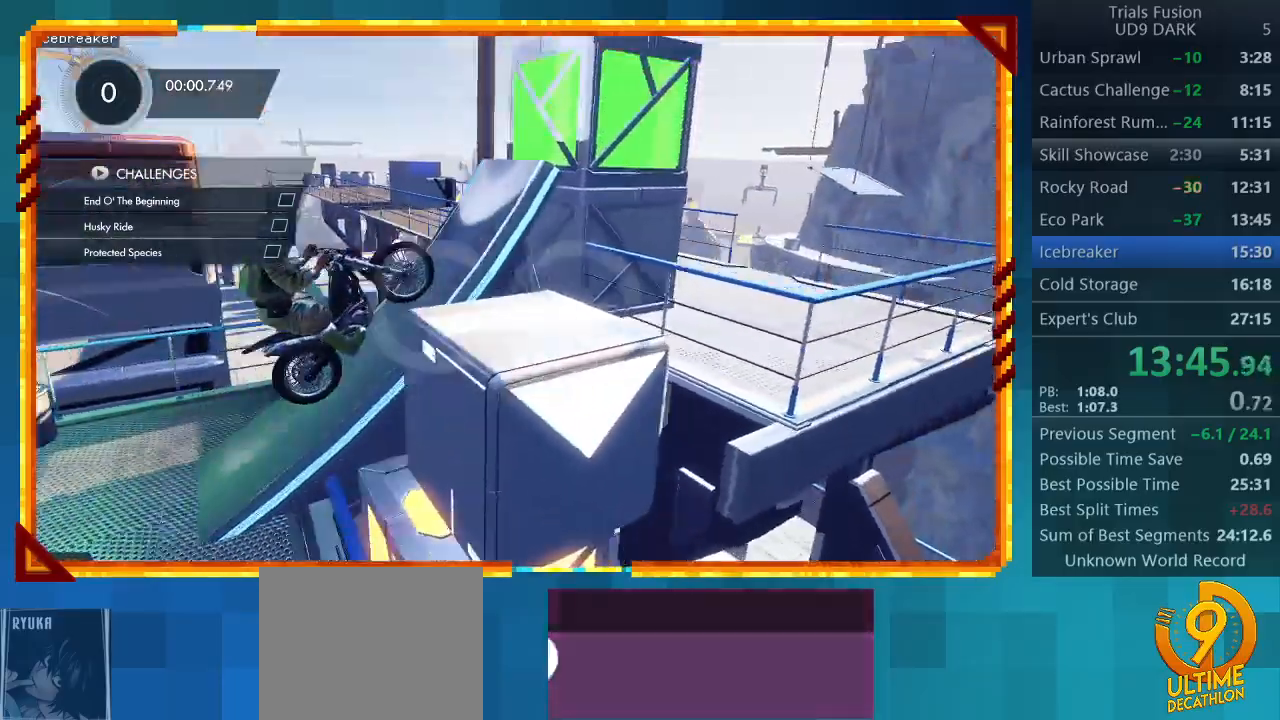
{"buttons": [], "left_stick": "right", "events": [[233, "R2", "up"], [333, "left_stick", "right"]]}
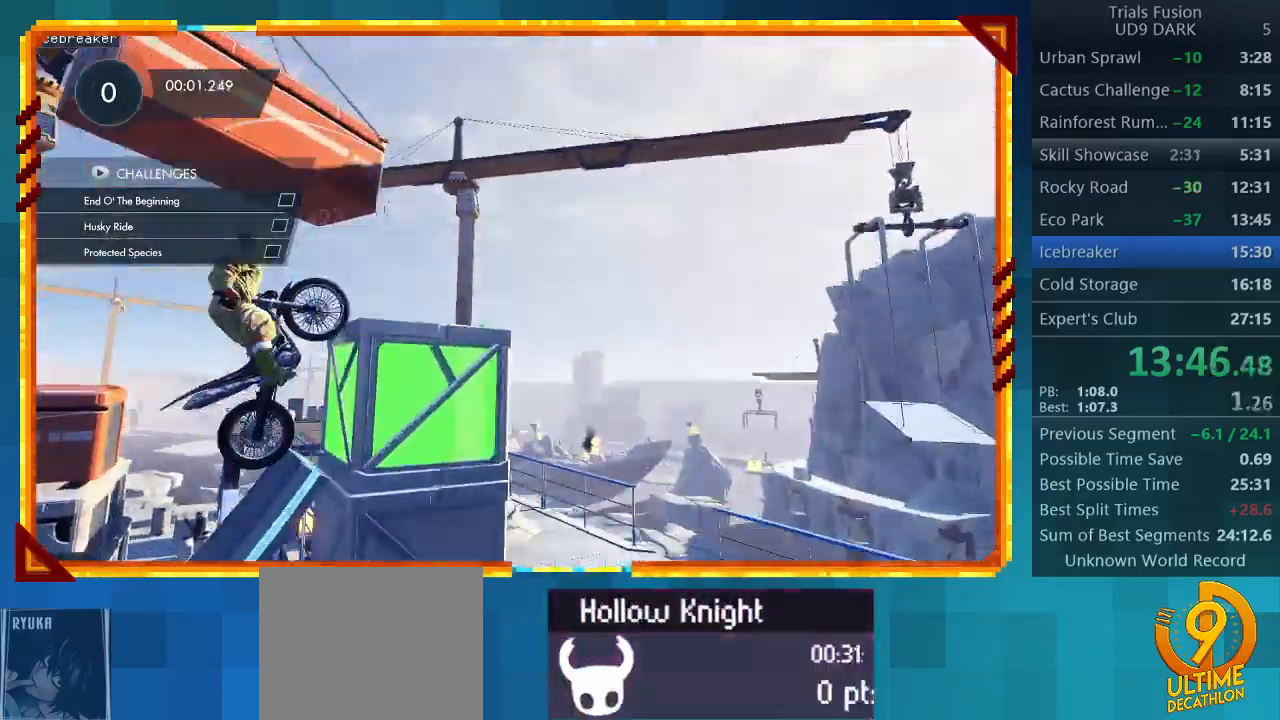
{"buttons": ["R2"], "left_stick": "left", "events": [[267, "left_stick", "center"], [400, "left_stick", "left"], [433, "R2", "down"]]}
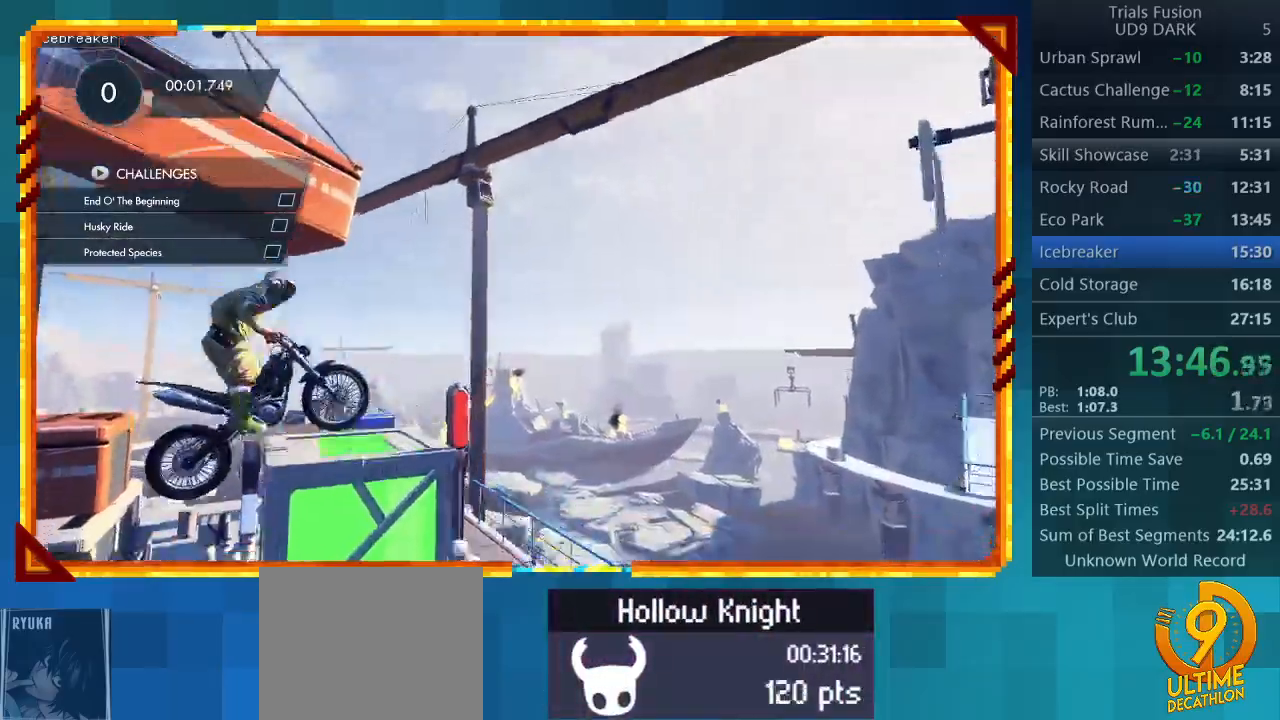
{"buttons": ["R2"], "left_stick": "center", "events": [[167, "left_stick", "center"]]}
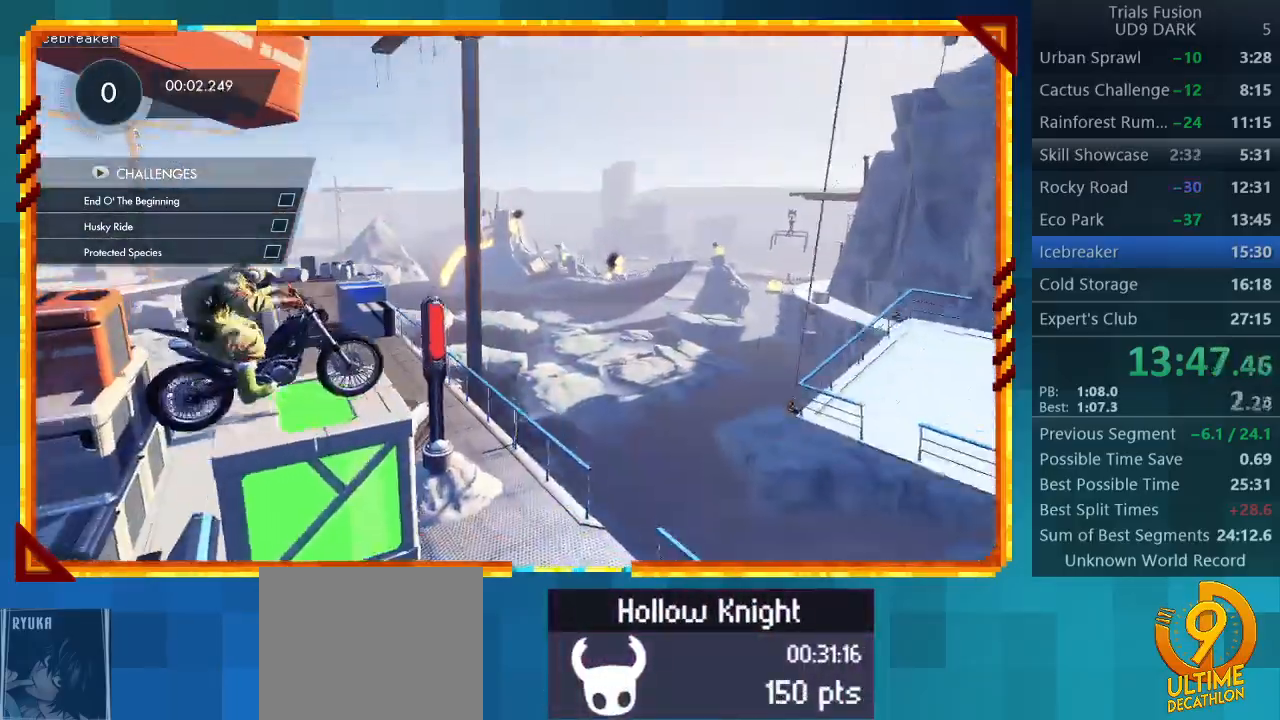
{"buttons": ["R2"], "left_stick": "center", "events": [[100, "R2", "up"], [467, "R2", "down"]]}
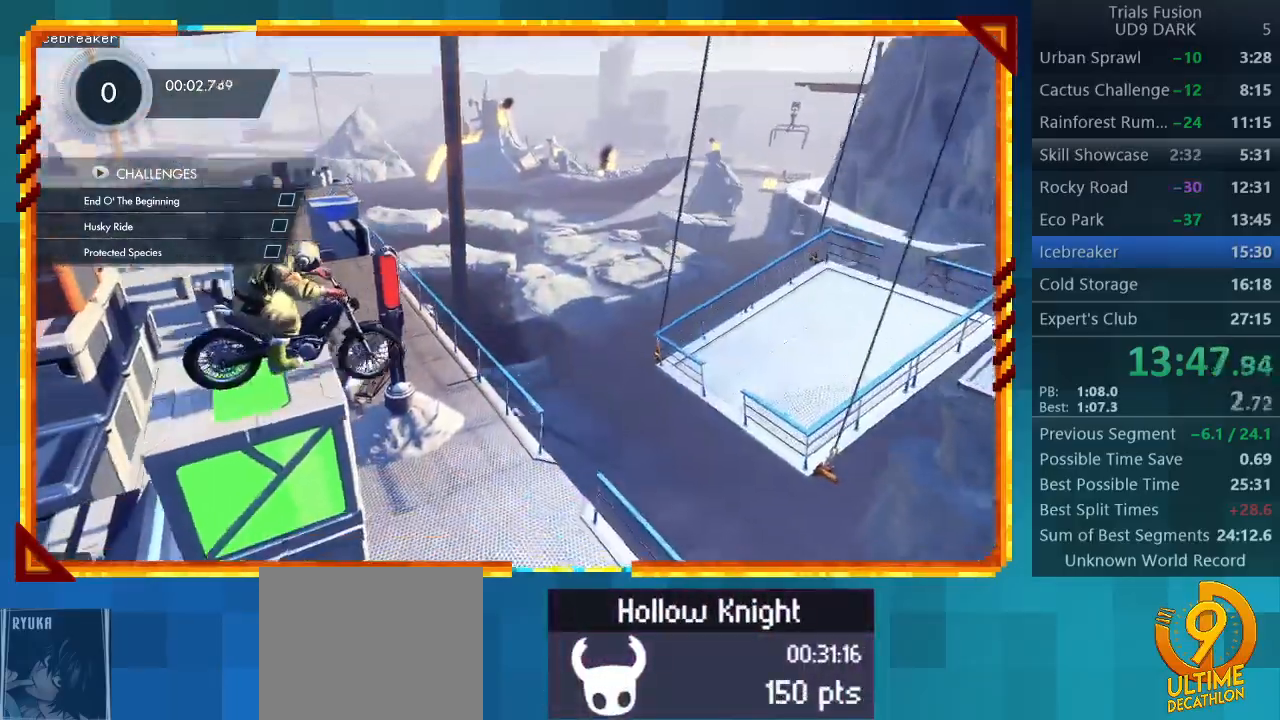
{"buttons": [], "left_stick": "left", "events": [[67, "left_stick", "left"], [133, "R2", "up"]]}
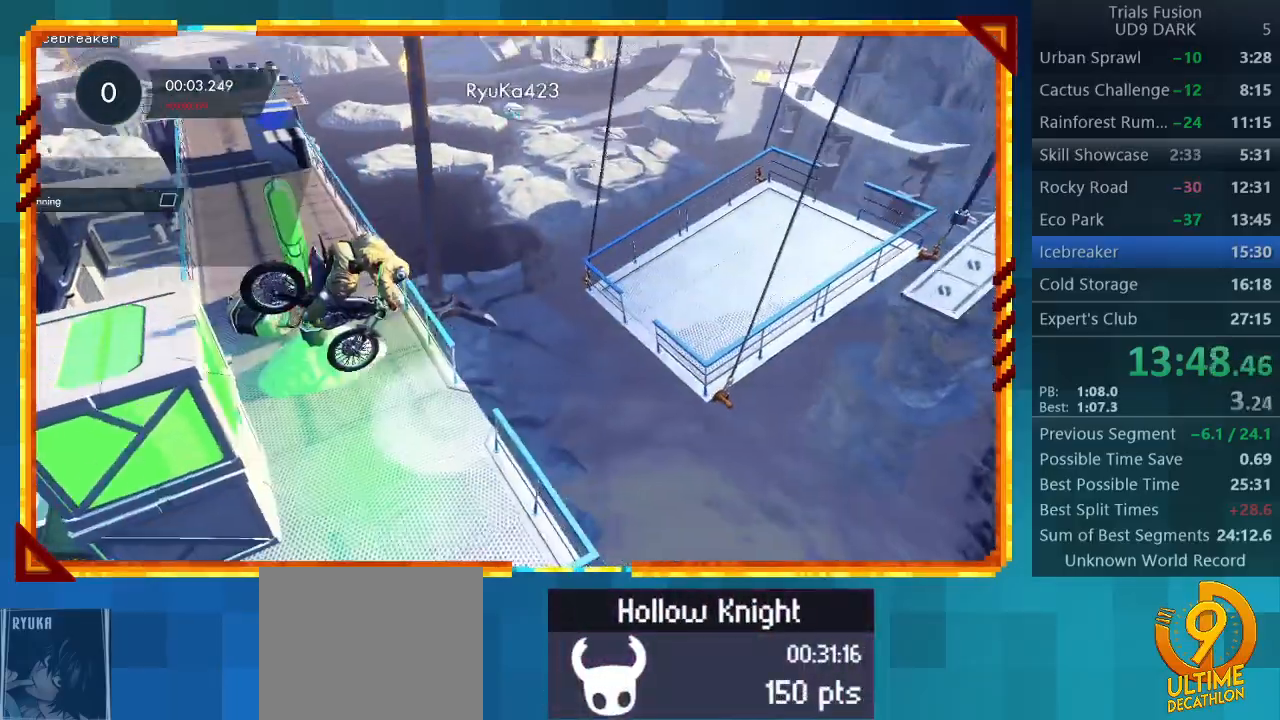
{"buttons": ["R2"], "left_stick": "center", "events": [[267, "CIRCLE", "down"], [267, "left_stick", "center"], [333, "CIRCLE", "up"], [367, "R2", "down"]]}
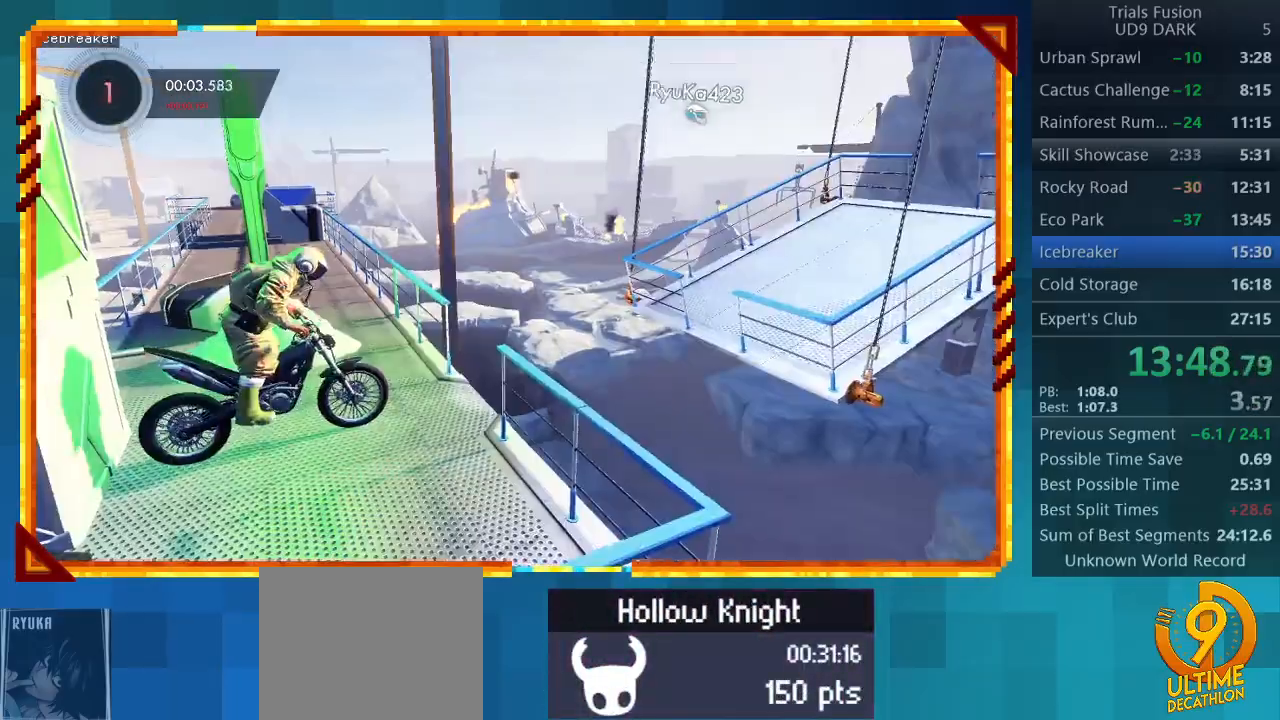
{"buttons": ["R2"], "left_stick": "right", "events": [[133, "left_stick", "left"], [333, "left_stick", "down-right"], [400, "left_stick", "right"]]}
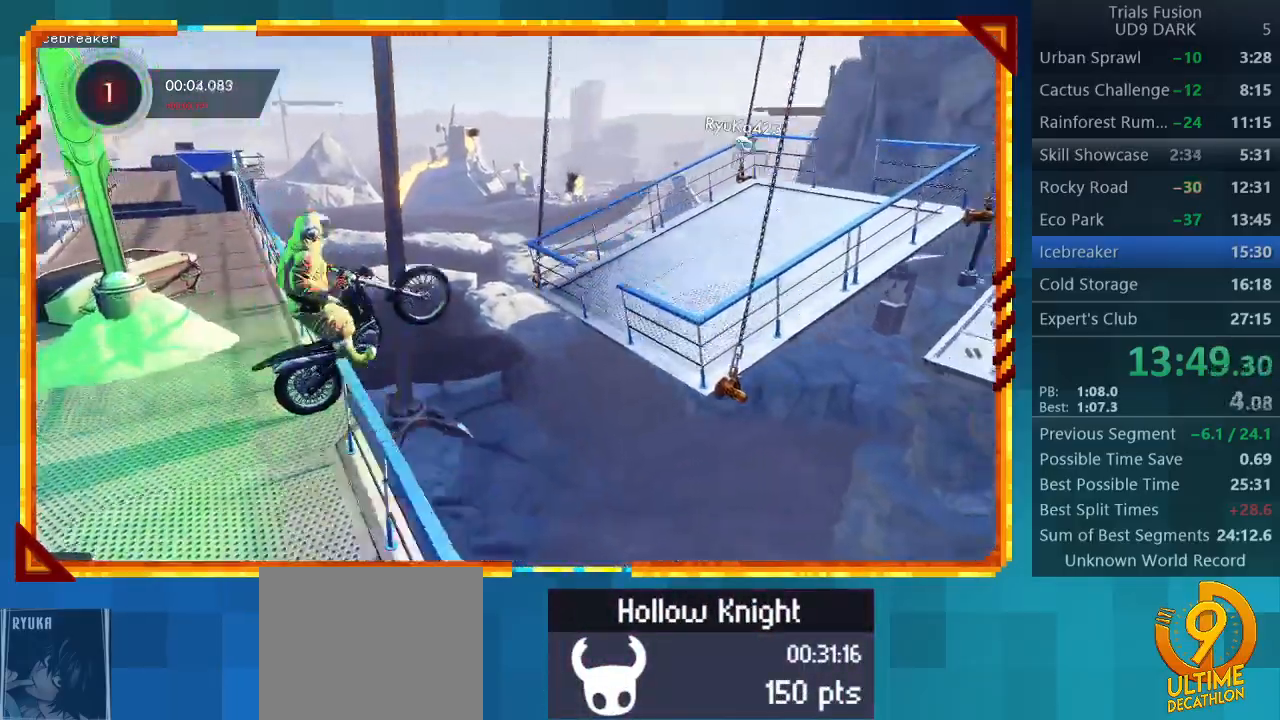
{"buttons": ["R2"], "left_stick": "left", "events": [[367, "left_stick", "left"]]}
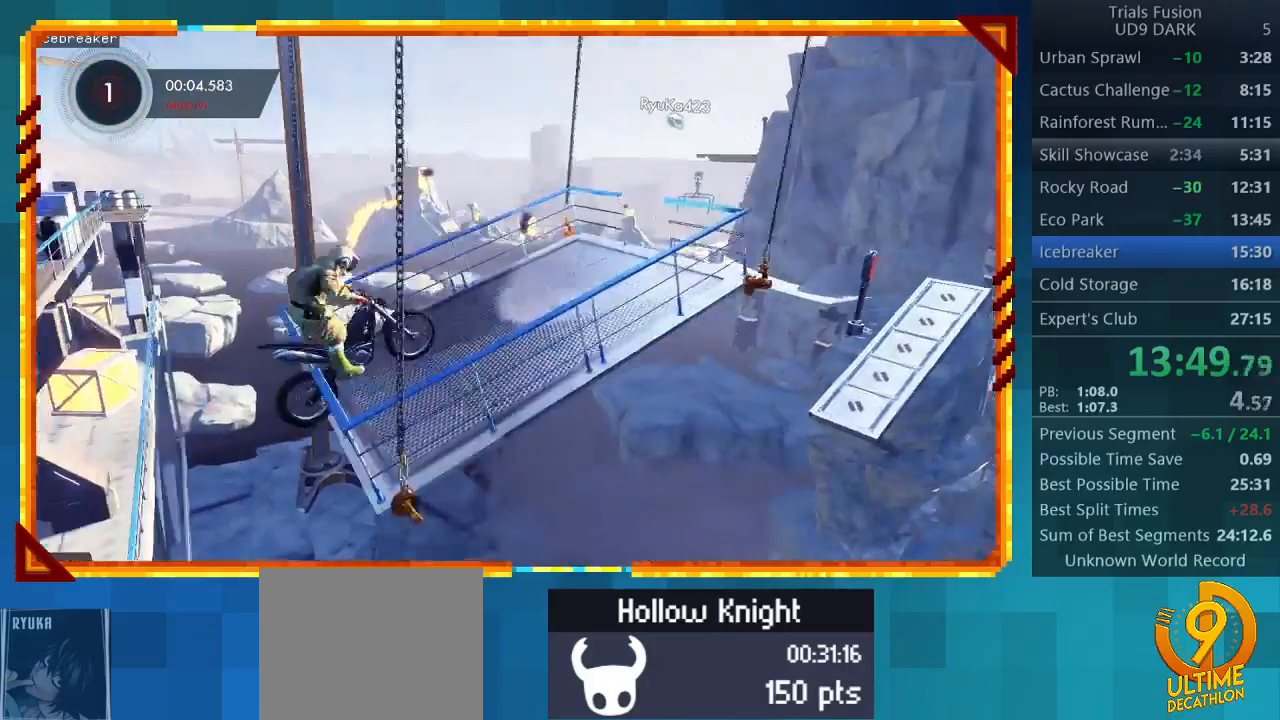
{"buttons": ["R2"], "left_stick": "right", "events": [[433, "left_stick", "right"]]}